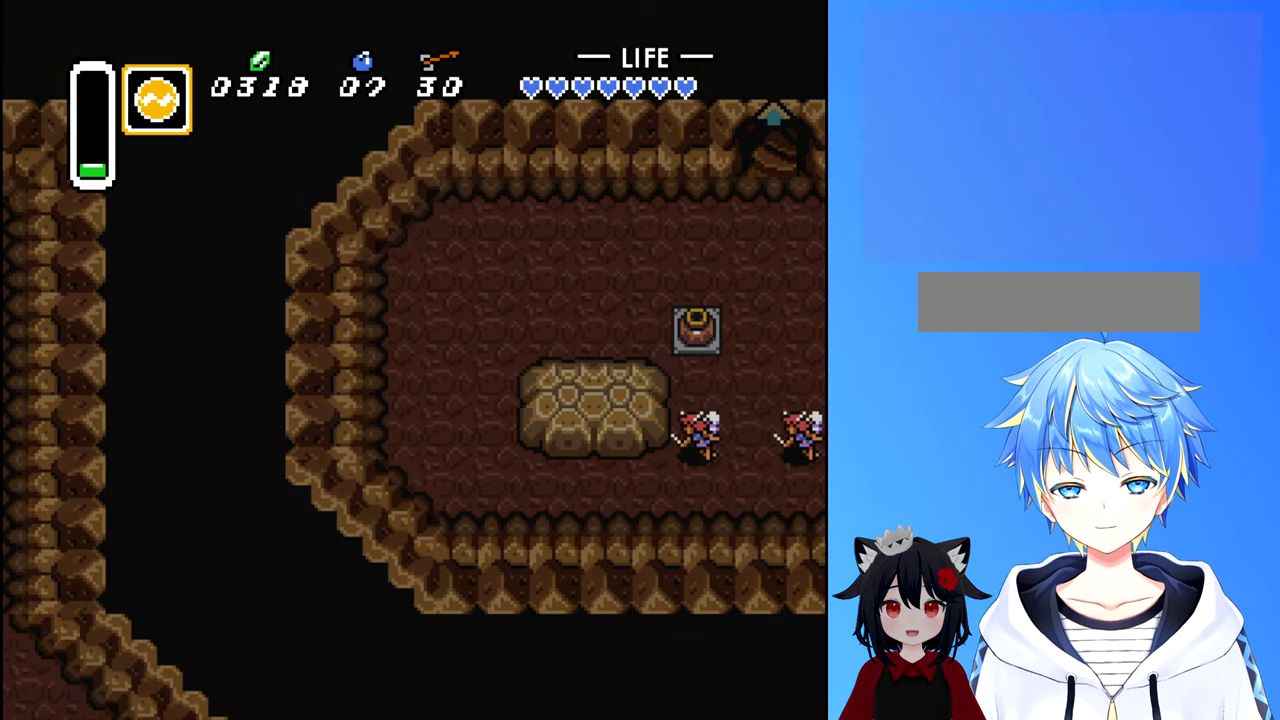
Gameplay with a controller (Nintendo layout); each line is a JSON object with the inputs held at the frame after it. "events" lists button and stick changes between this image and that frame as [ms after this image, input, new state], when the widget could be followed in between. Not read: L3 R3.
{"buttons": ["DPAD_RIGHT"], "events": []}
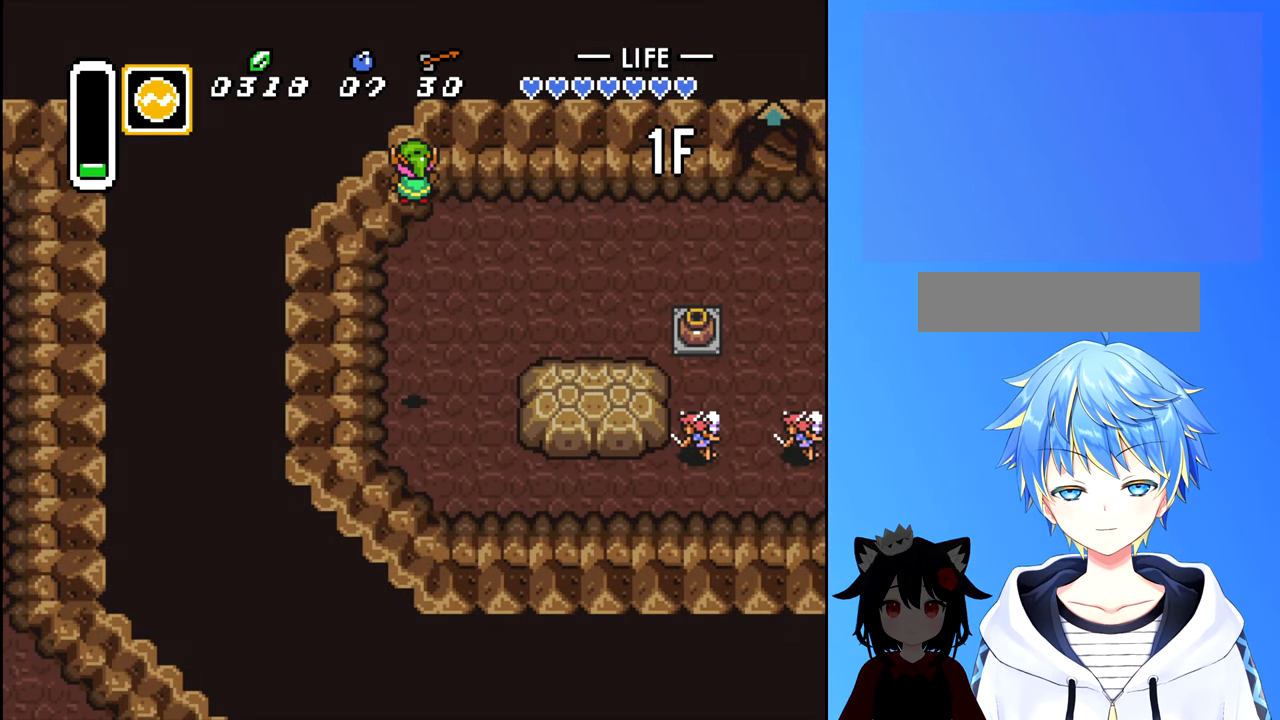
{"buttons": ["DPAD_RIGHT"], "events": []}
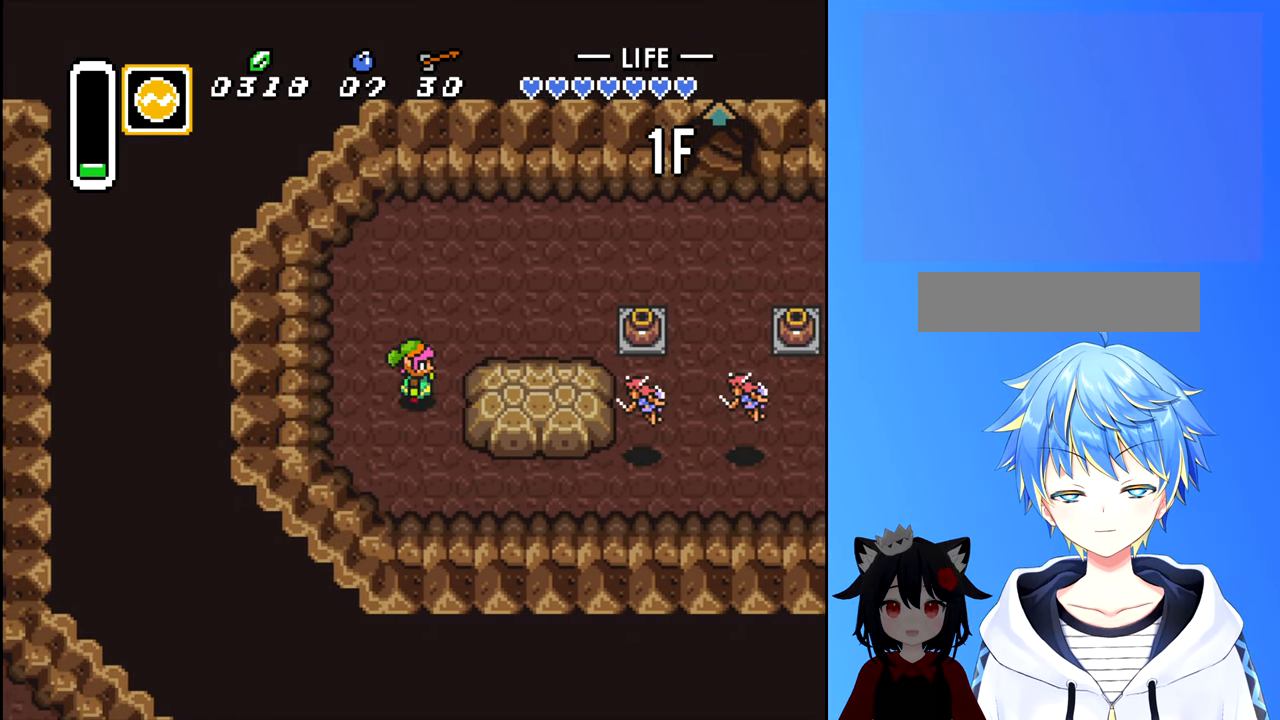
{"buttons": ["DPAD_RIGHT"], "events": [[183, "DPAD_UP", "down"], [250, "DPAD_UP", "up"]]}
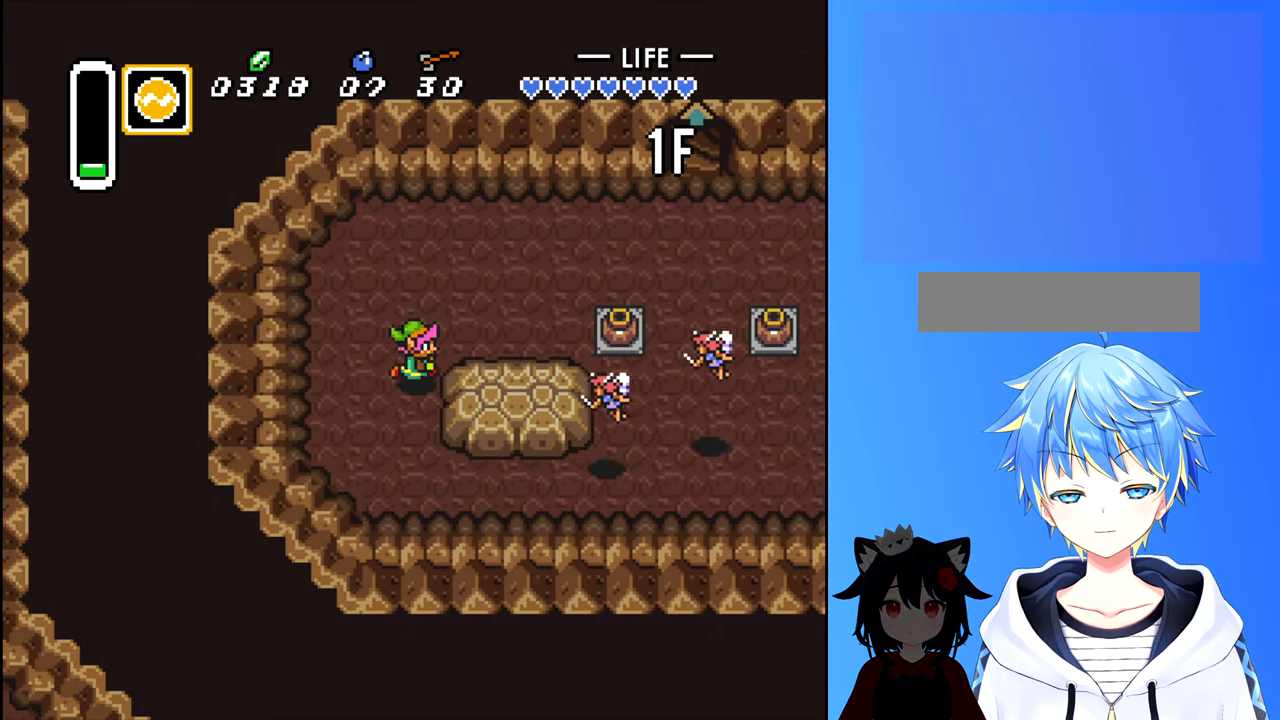
{"buttons": ["DPAD_RIGHT"], "events": [[100, "DPAD_UP", "down"], [200, "DPAD_UP", "up"]]}